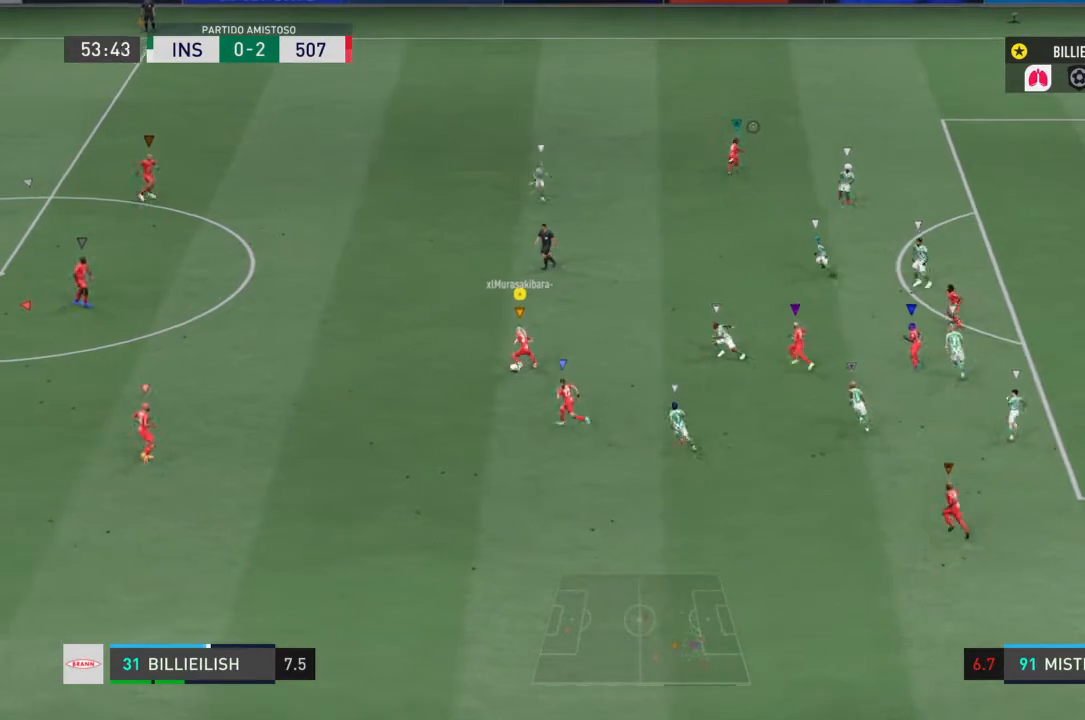
Gameplay with a controller (PlayStation layout); each line is a JSON object with the inputs held at the frame after it. "events" lists button and stick changes between this image and that frame as [ms after this image, input, new state], when the widget could be followed in between. Not read: L3 R3.
{"buttons": [], "left_stick": "center", "right_stick": "center", "events": [[200, "left_stick", "down-left"], [233, "CROSS", "down"], [333, "left_stick", "center"], [433, "CROSS", "up"]]}
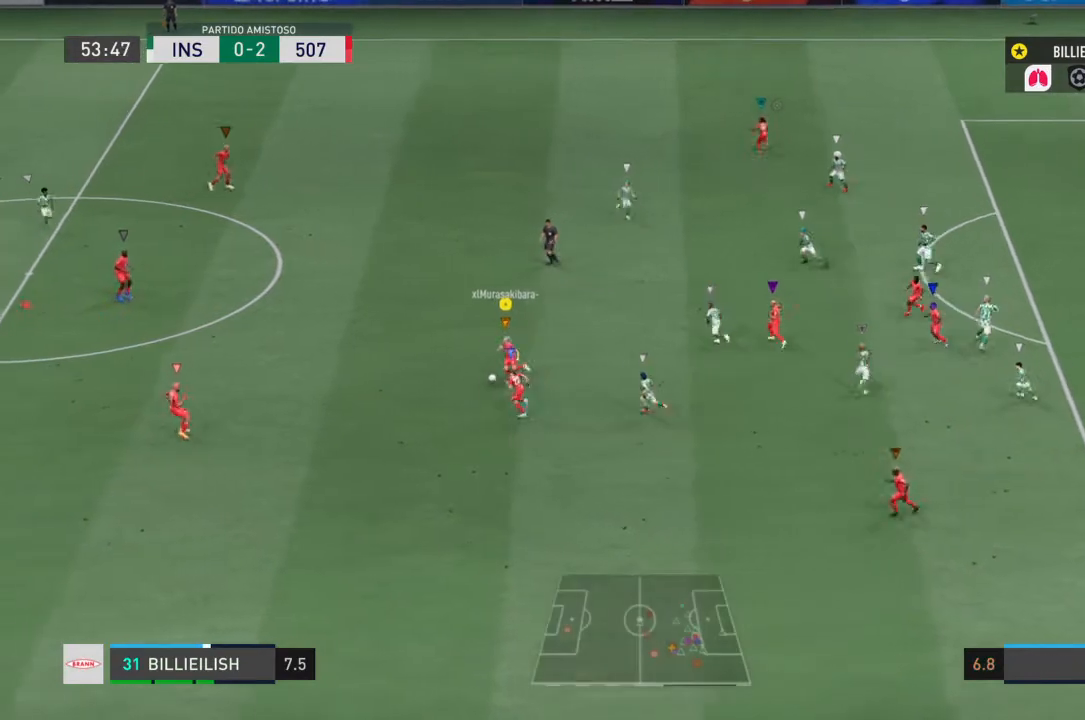
{"buttons": [], "left_stick": "center", "right_stick": "center", "events": []}
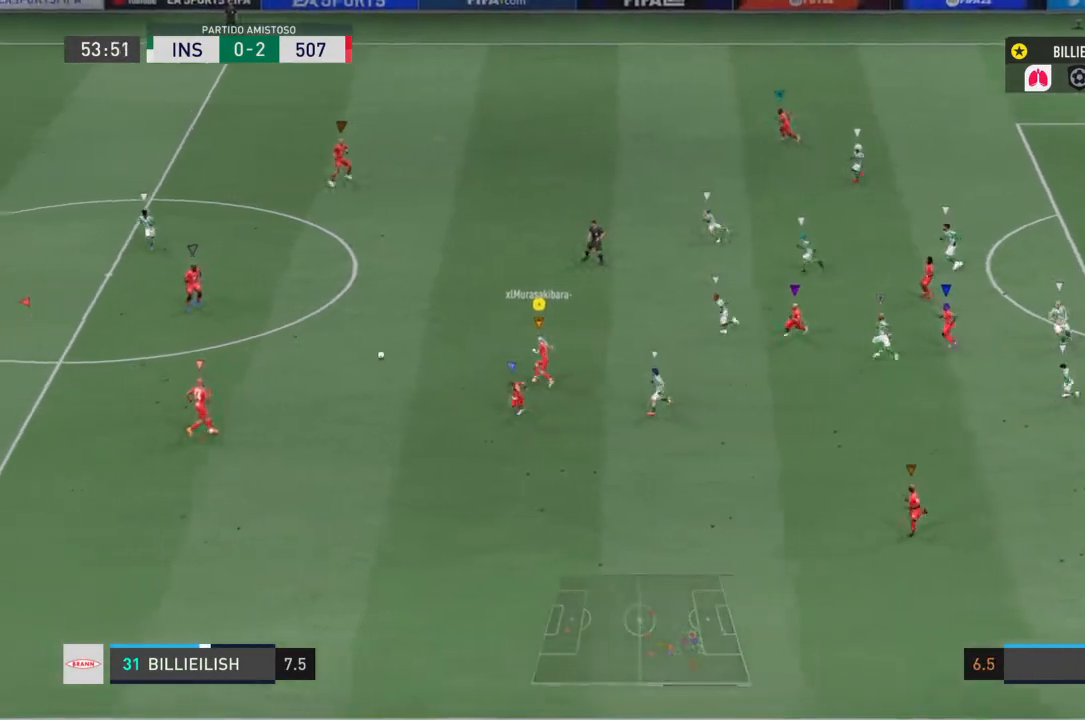
{"buttons": [], "left_stick": "center", "right_stick": "center", "events": []}
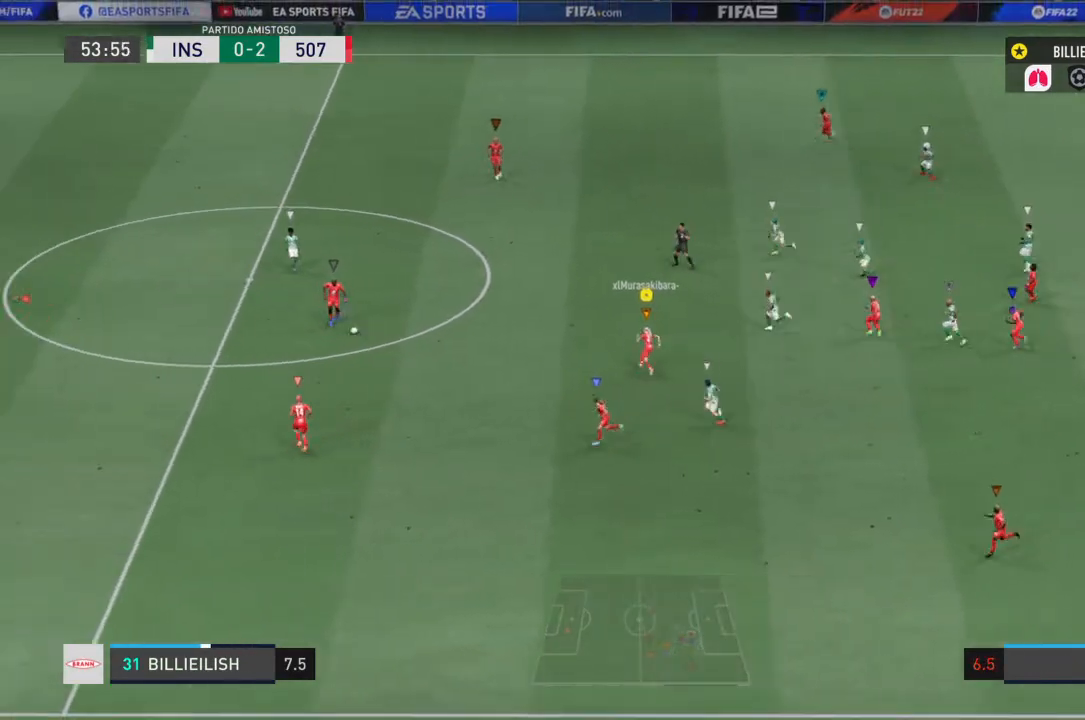
{"buttons": [], "left_stick": "center", "right_stick": "center", "events": []}
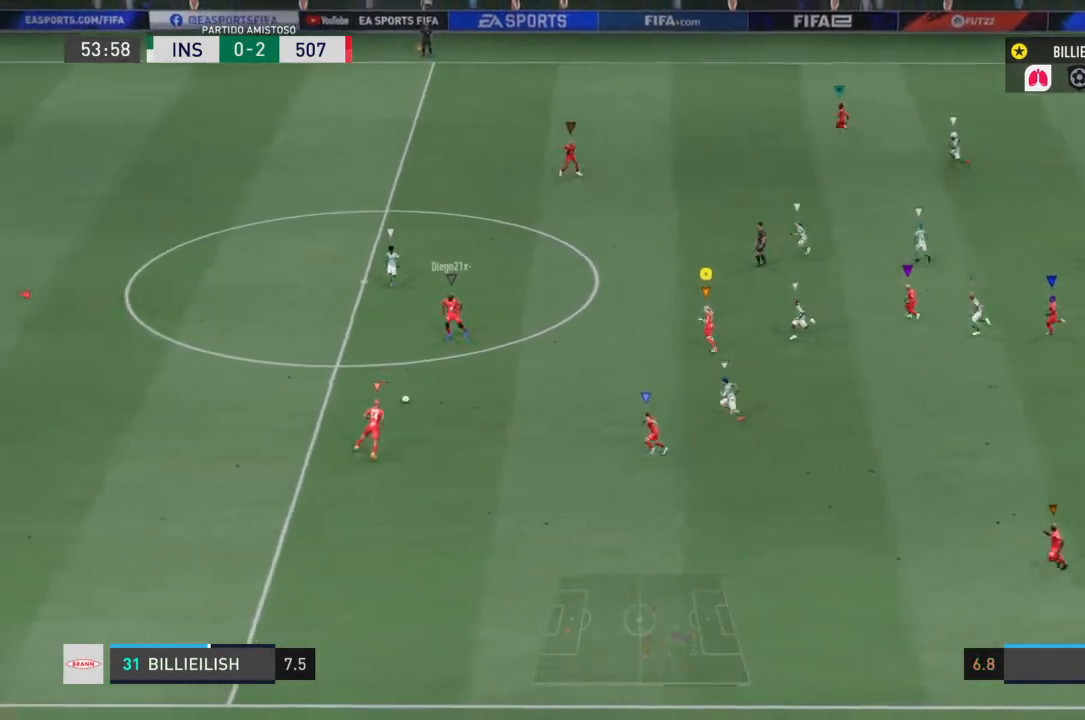
{"buttons": [], "left_stick": "center", "right_stick": "center", "events": []}
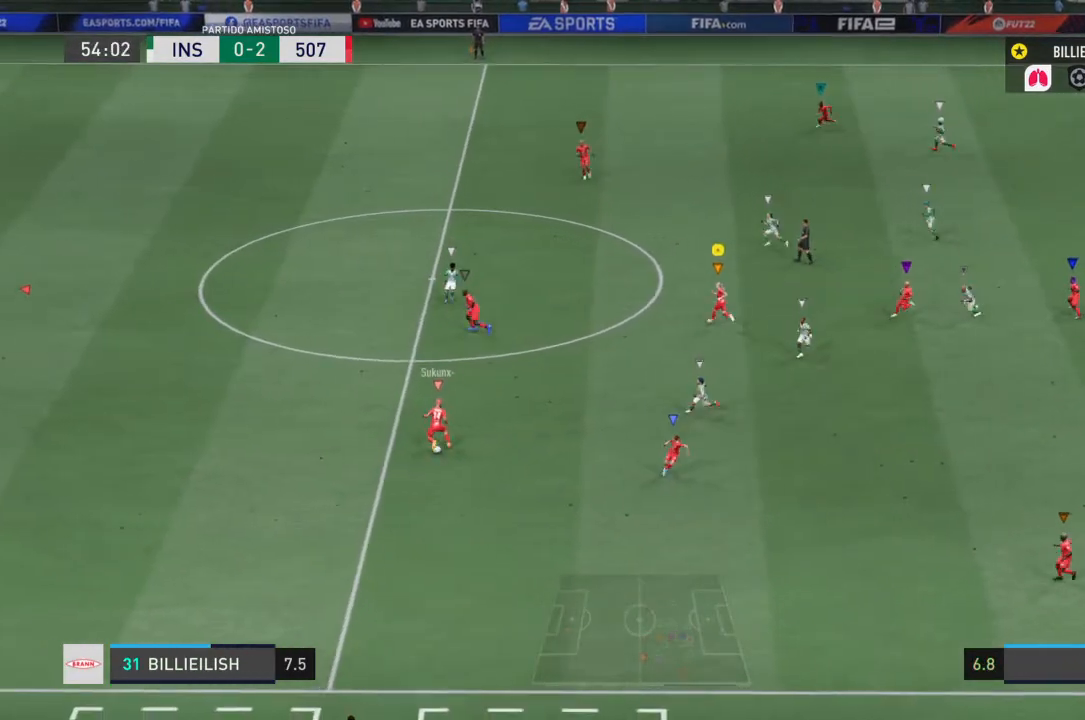
{"buttons": ["L2"], "left_stick": "down", "right_stick": "center", "events": [[100, "L2", "down"], [234, "left_stick", "down-left"], [467, "left_stick", "down"]]}
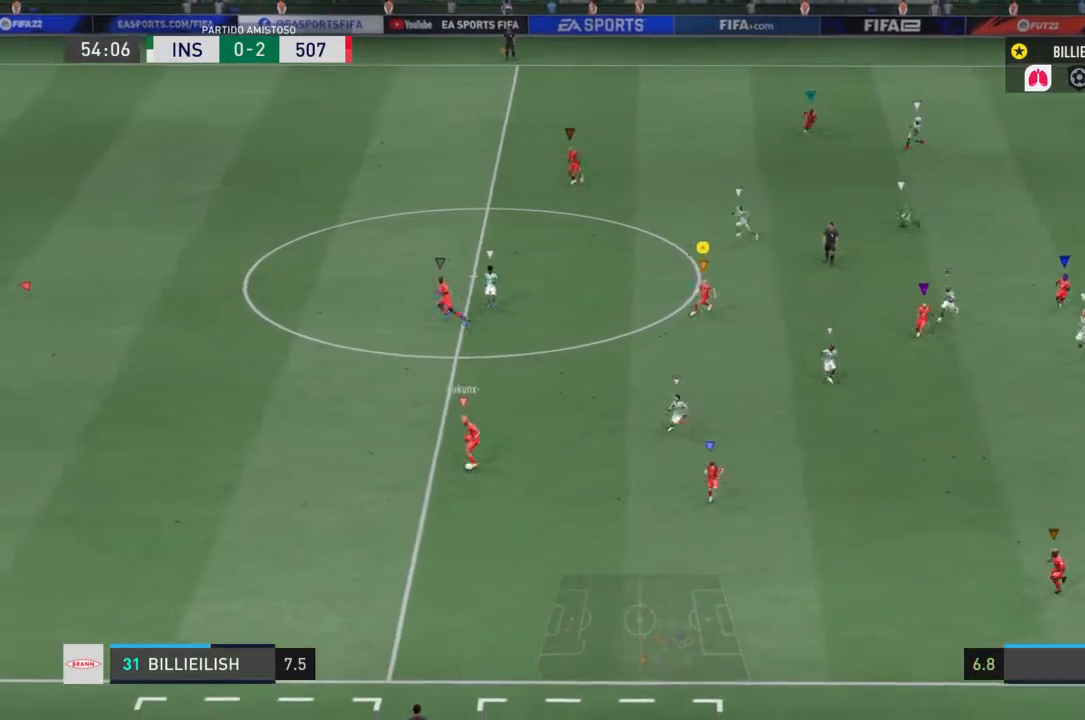
{"buttons": ["L2"], "left_stick": "down", "right_stick": "center", "events": []}
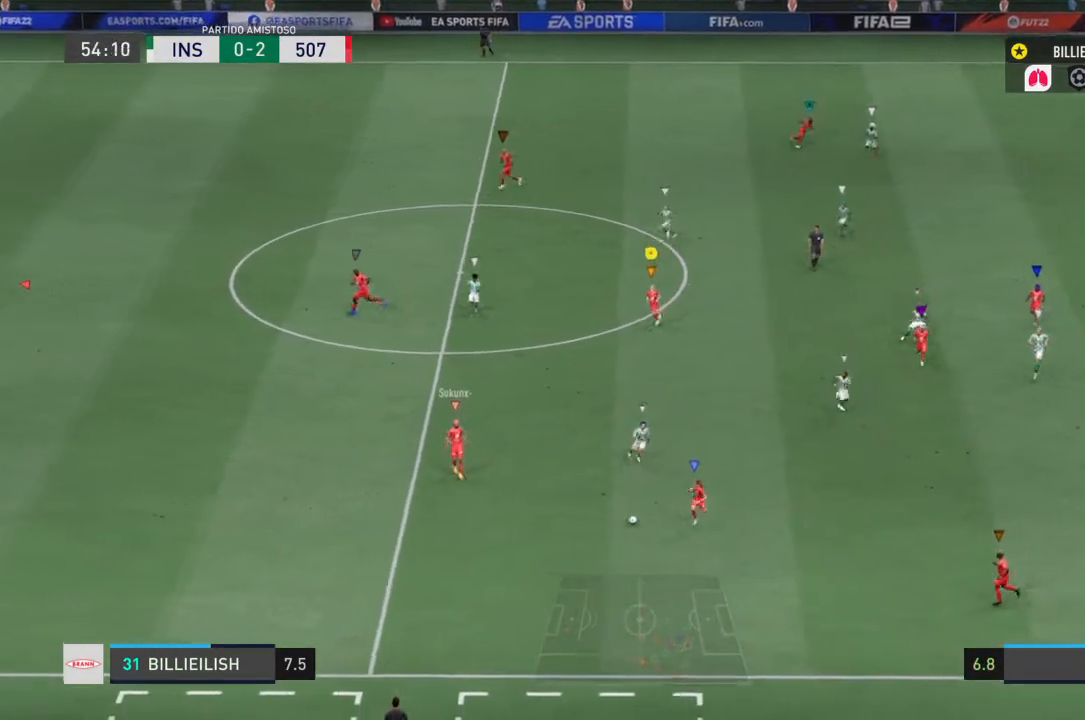
{"buttons": ["L2"], "left_stick": "down-right", "right_stick": "center", "events": [[400, "left_stick", "down-right"]]}
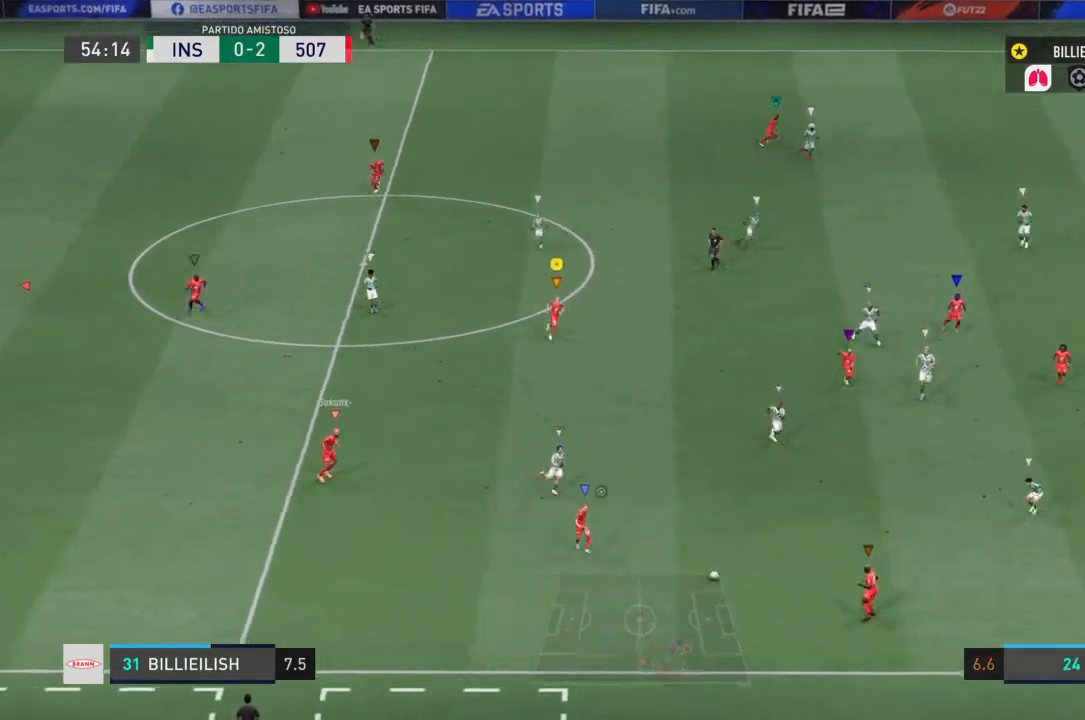
{"buttons": ["L2"], "left_stick": "down-right", "right_stick": "center", "events": [[166, "L2", "up"], [433, "L2", "down"]]}
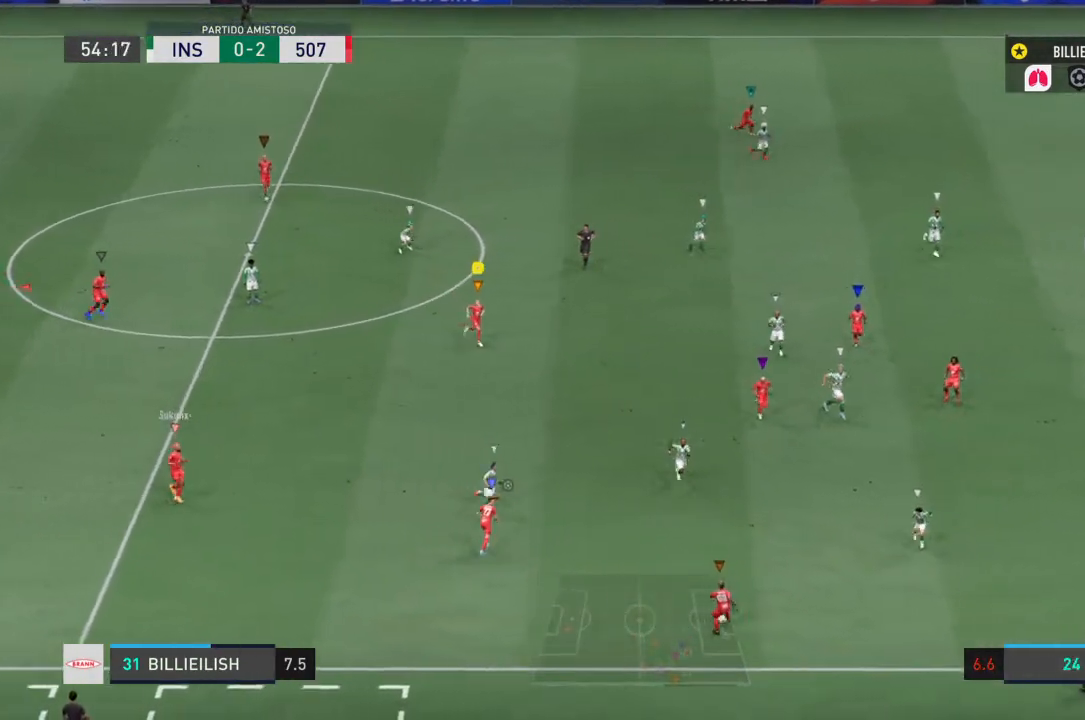
{"buttons": ["L2"], "left_stick": "right", "right_stick": "center", "events": [[334, "left_stick", "right"]]}
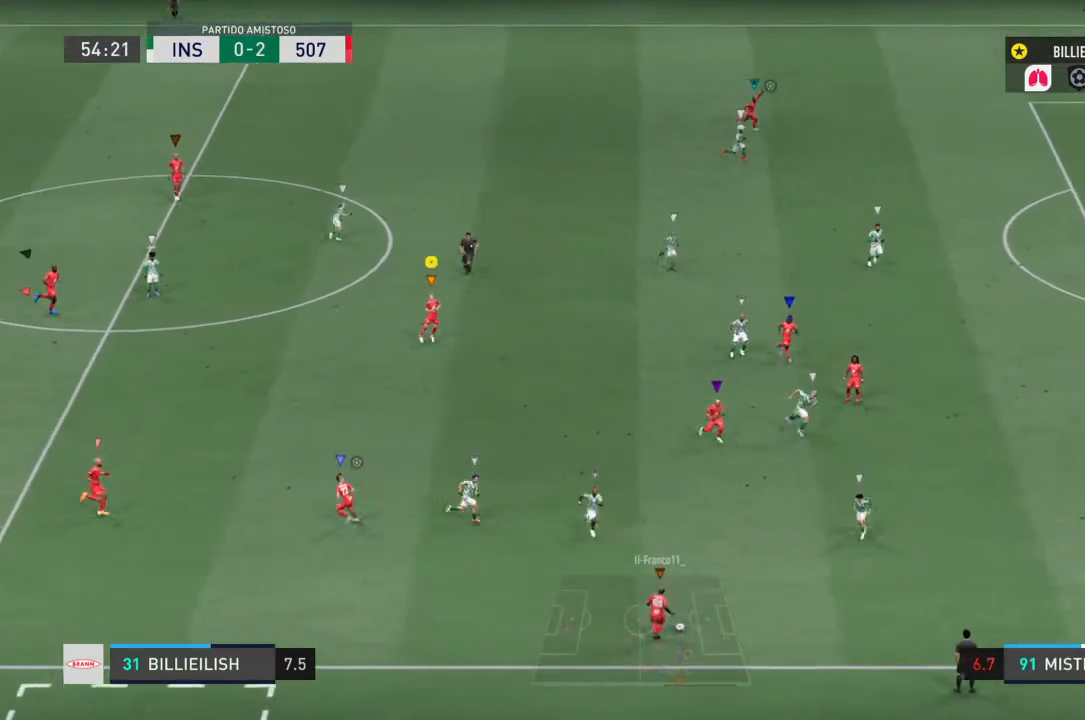
{"buttons": [], "left_stick": "right", "right_stick": "center", "events": [[100, "L2", "up"]]}
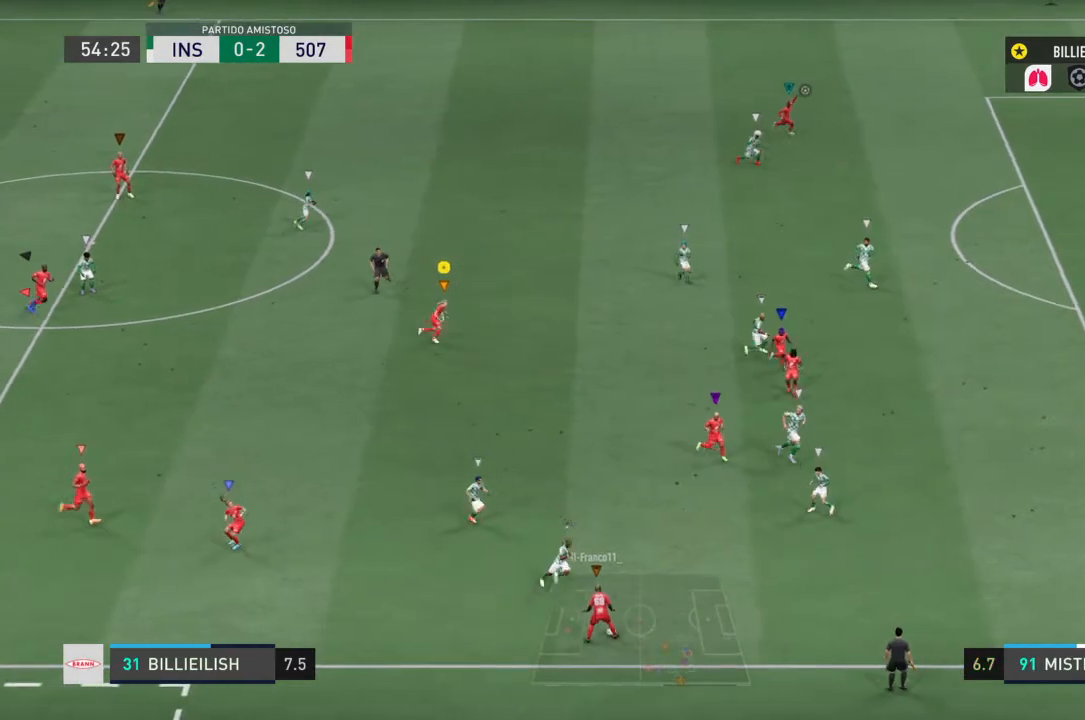
{"buttons": ["L2"], "left_stick": "down", "right_stick": "center", "events": [[100, "L2", "down"], [167, "left_stick", "down-right"], [300, "left_stick", "down"]]}
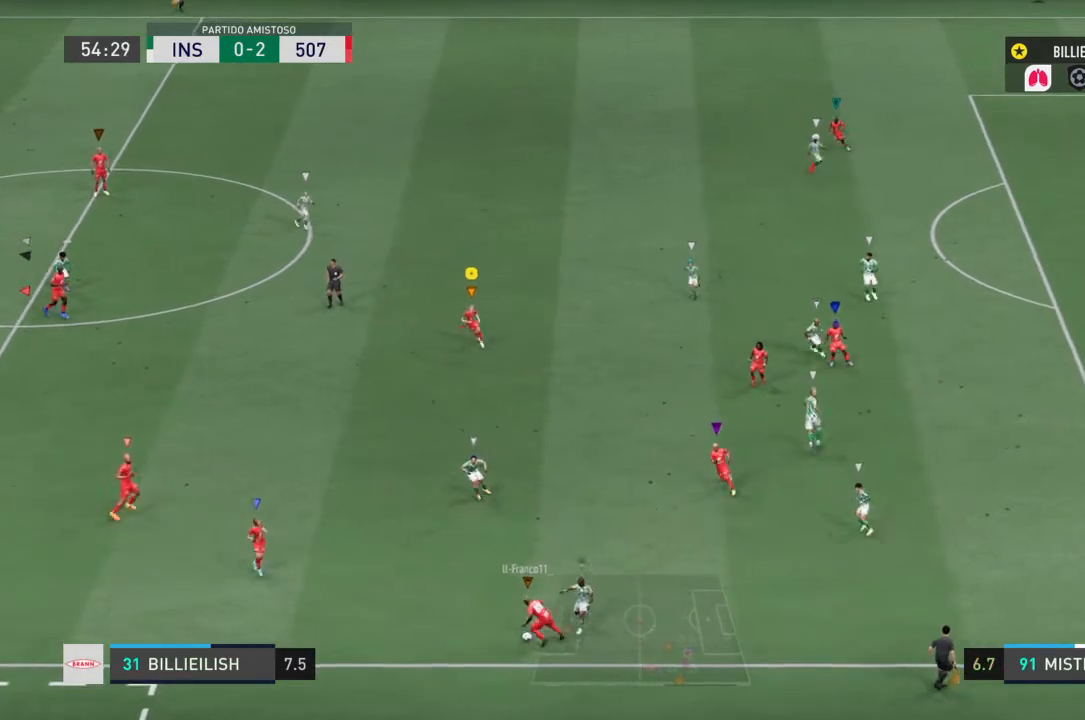
{"buttons": ["L2"], "left_stick": "down-left", "right_stick": "center", "events": [[333, "left_stick", "down-left"]]}